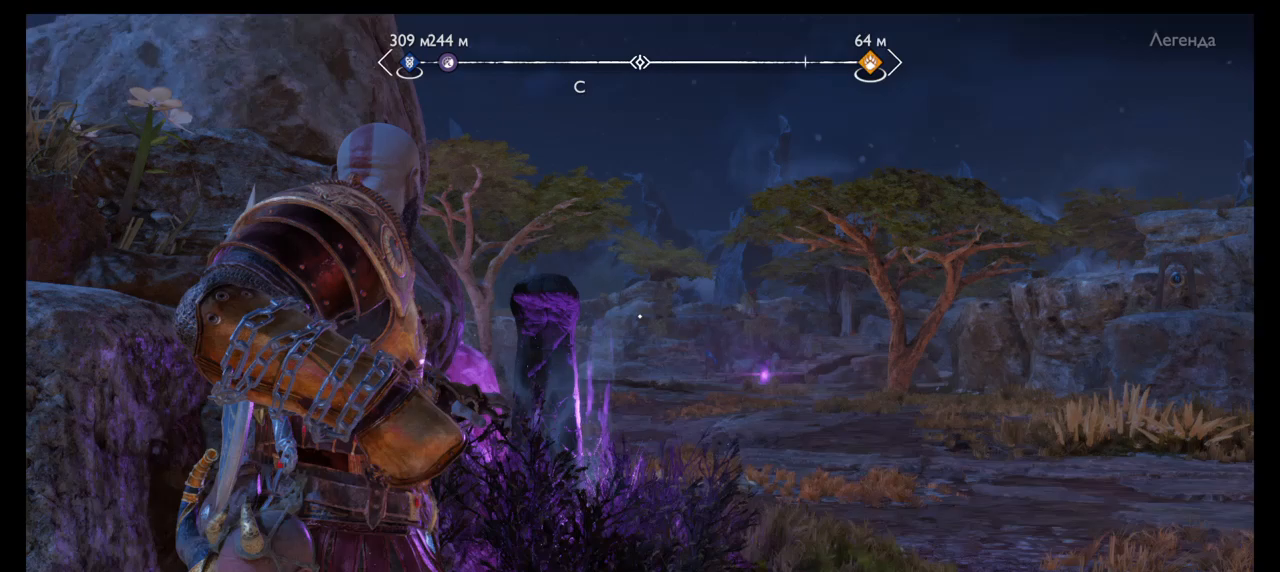
Gameplay with a controller (PlayStation layout); each line is a JSON object with the inputs held at the frame after it. "events" lists button and stick changes between this image and that frame as [ms after this image, input, new state], when the widget could be followed in between. Not read: L3 R3.
{"buttons": ["L2", "R1"], "left_stick": "center", "right_stick": "center", "events": []}
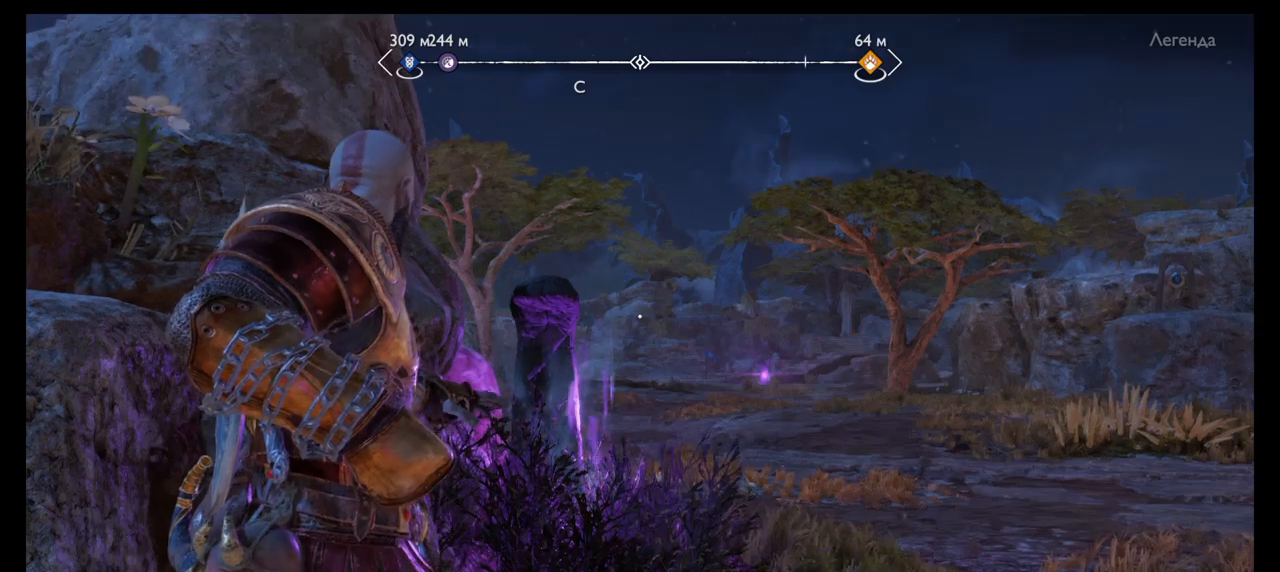
{"buttons": ["L2", "R1"], "left_stick": "center", "right_stick": "center", "events": [[233, "TRIANGLE", "down"], [333, "TRIANGLE", "up"]]}
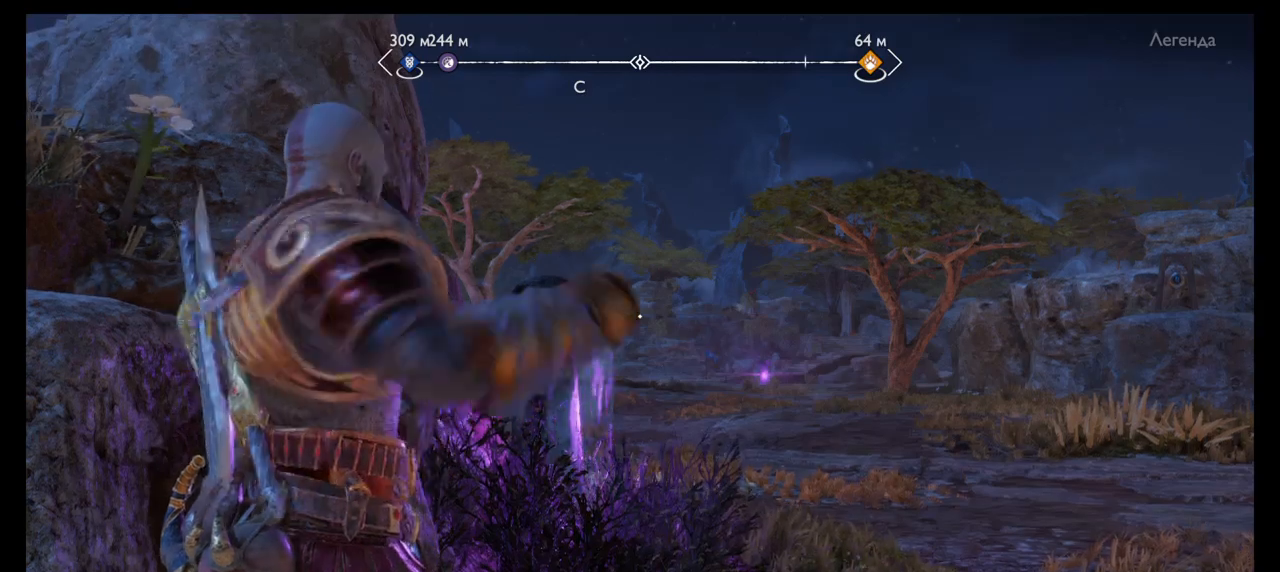
{"buttons": ["L2", "R1"], "left_stick": "center", "right_stick": "center", "events": []}
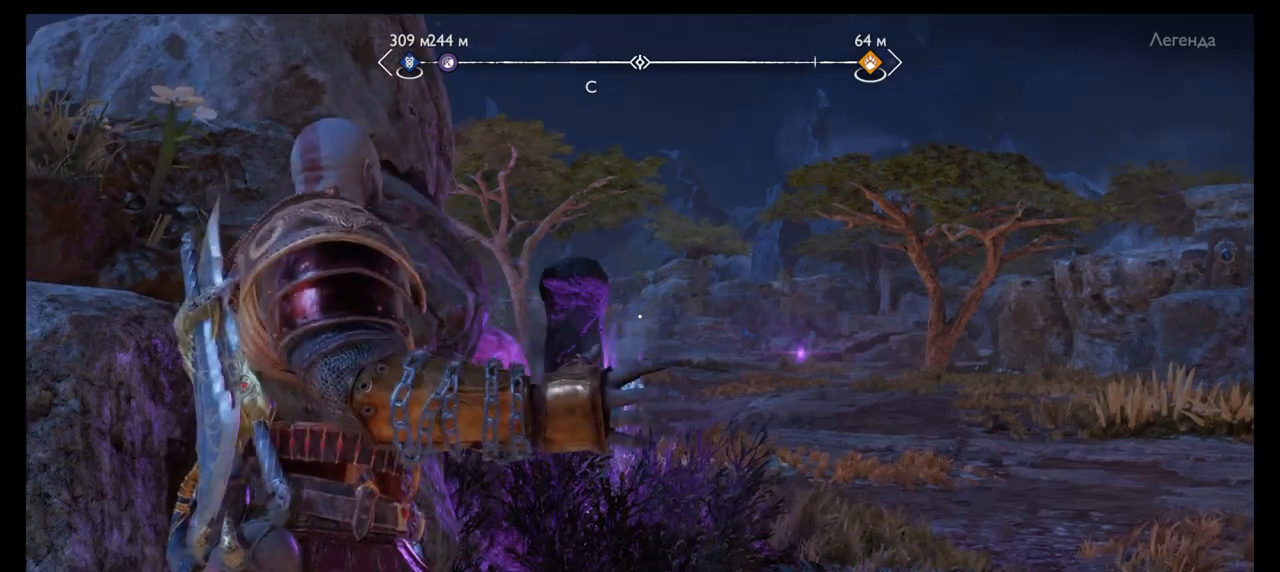
{"buttons": ["L2", "R1"], "left_stick": "center", "right_stick": "center", "events": []}
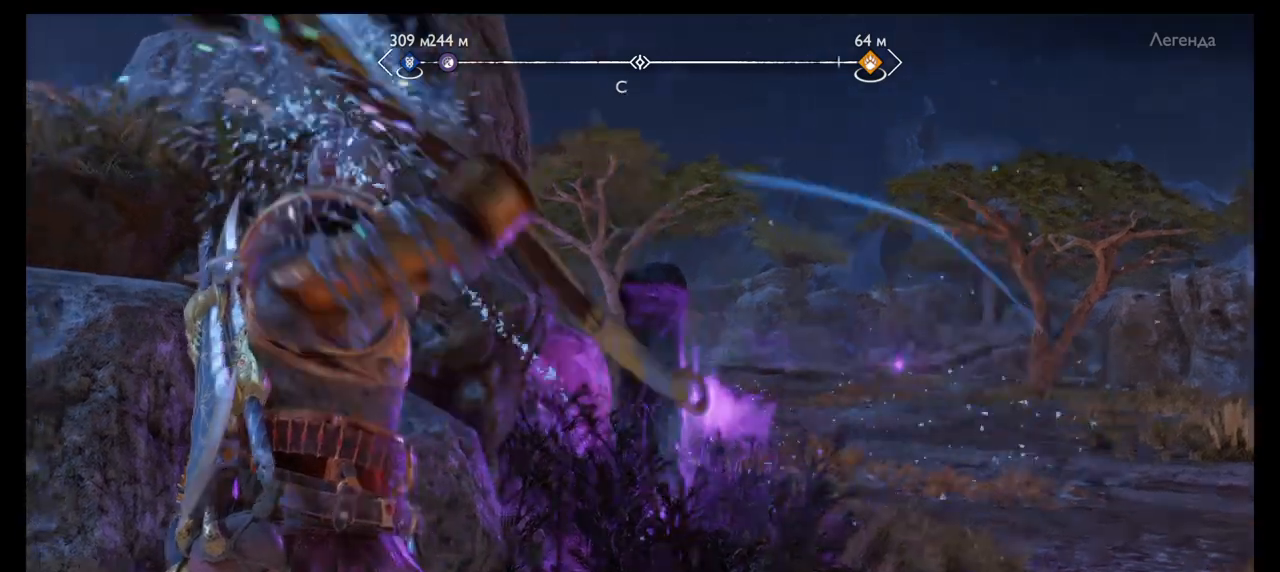
{"buttons": ["L2", "R1"], "left_stick": "center", "right_stick": "center", "events": [[300, "R1", "up"], [434, "R1", "down"]]}
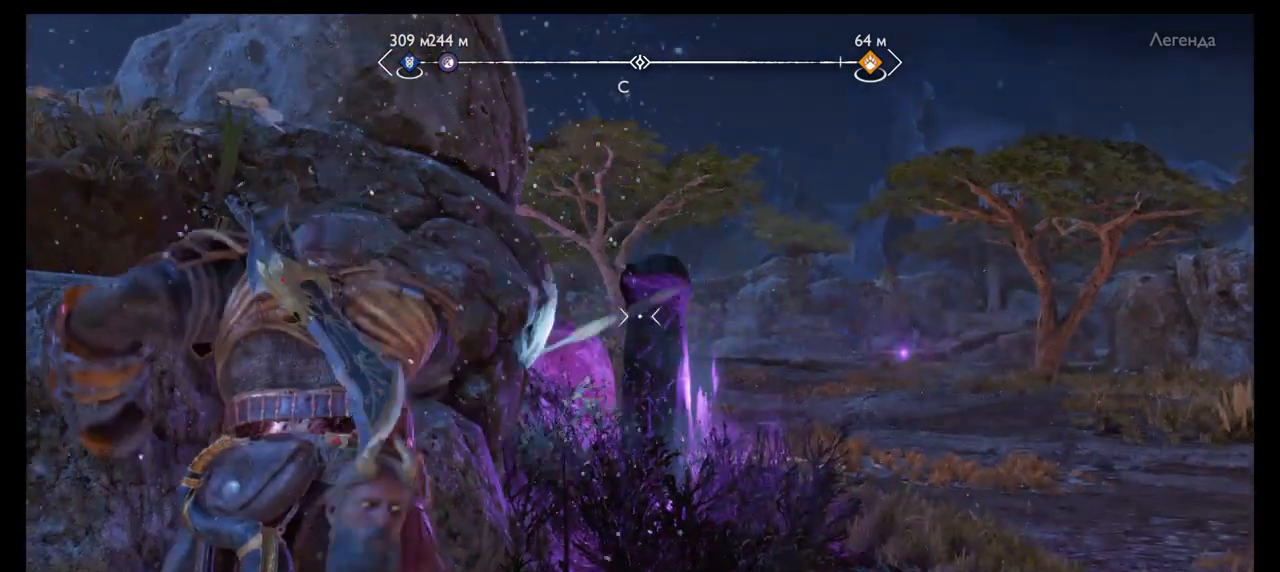
{"buttons": ["L2", "R2"], "left_stick": "center", "right_stick": "center", "events": [[34, "R1", "up"], [334, "R2", "down"], [401, "R2", "up"], [434, "R2", "down"]]}
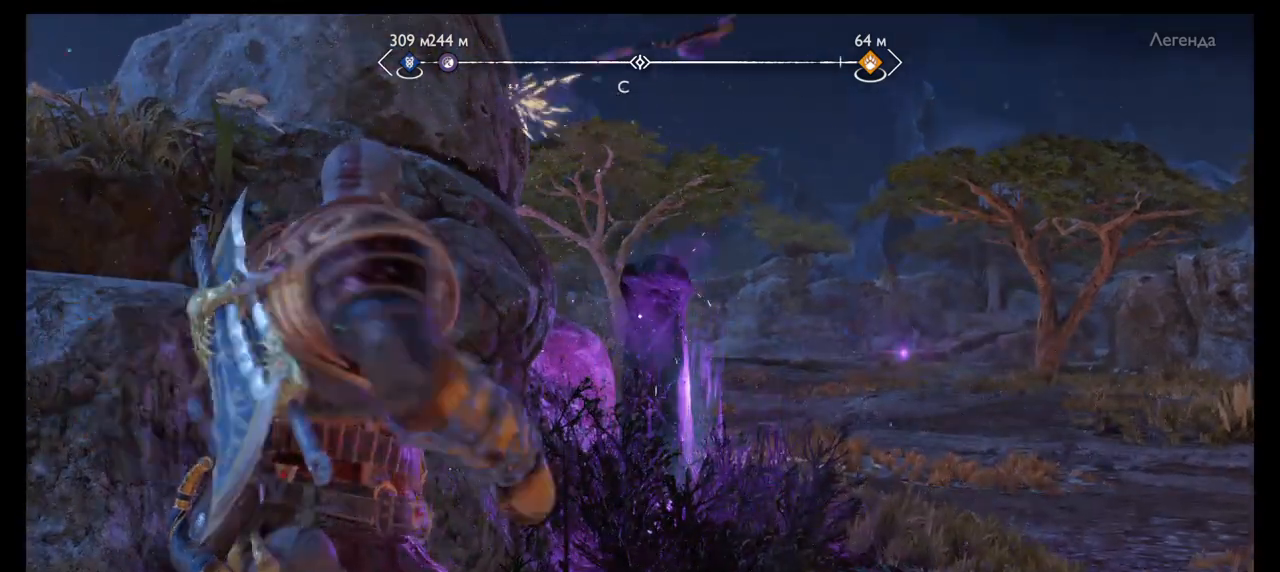
{"buttons": ["L2", "R2"], "left_stick": "center", "right_stick": "right", "events": [[100, "R2", "up"], [133, "R2", "down"], [300, "R2", "up"], [334, "R2", "down"], [334, "right_stick", "down"], [434, "right_stick", "right"]]}
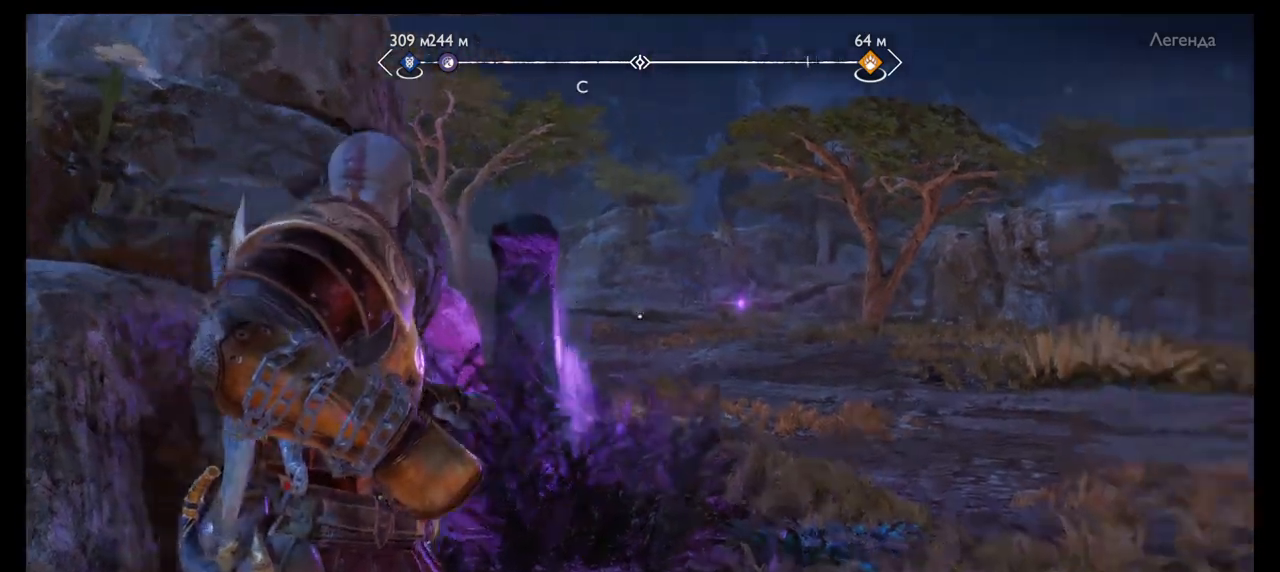
{"buttons": [], "left_stick": "center", "right_stick": "down", "events": [[33, "R2", "up"], [66, "right_stick", "center"], [100, "L2", "up"], [266, "left_stick", "up"], [266, "right_stick", "down"], [467, "left_stick", "center"]]}
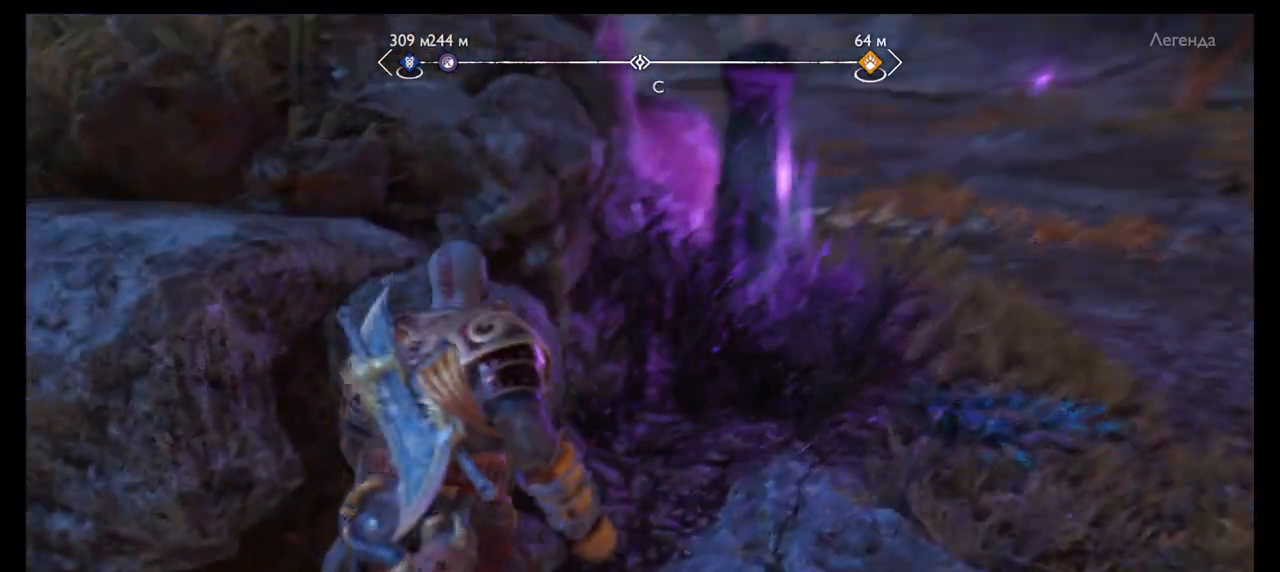
{"buttons": [], "left_stick": "up-right", "right_stick": "center", "events": [[167, "right_stick", "center"], [300, "left_stick", "up"], [434, "left_stick", "up-right"]]}
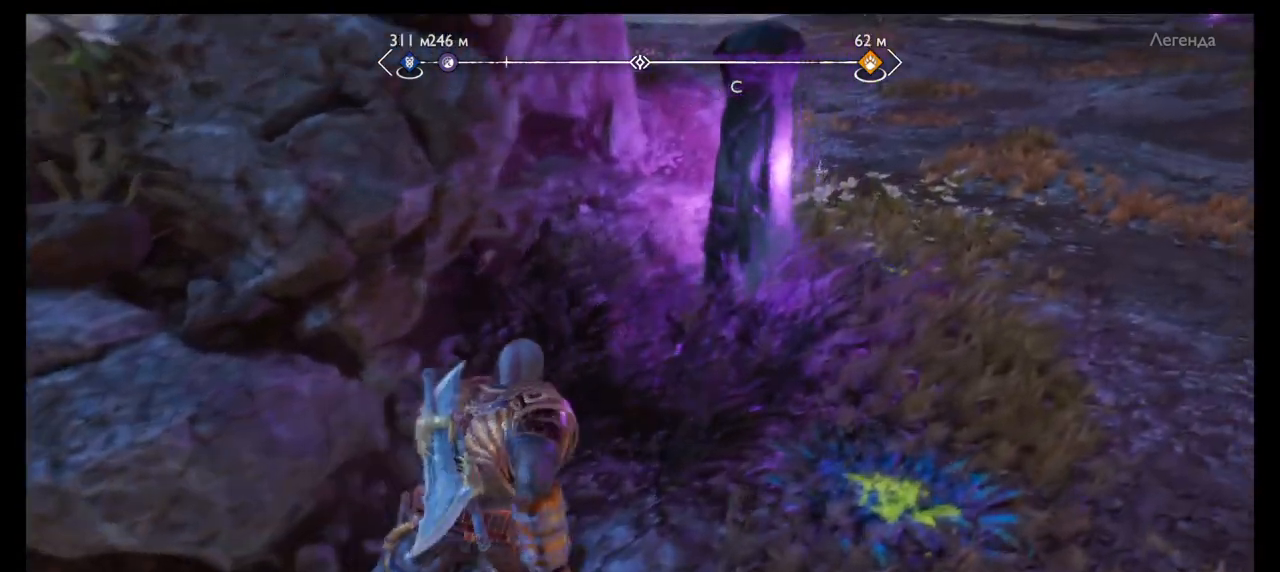
{"buttons": ["R2"], "left_stick": "up", "right_stick": "center", "events": [[134, "left_stick", "right"], [301, "left_stick", "up-right"], [401, "left_stick", "up"], [468, "R2", "down"]]}
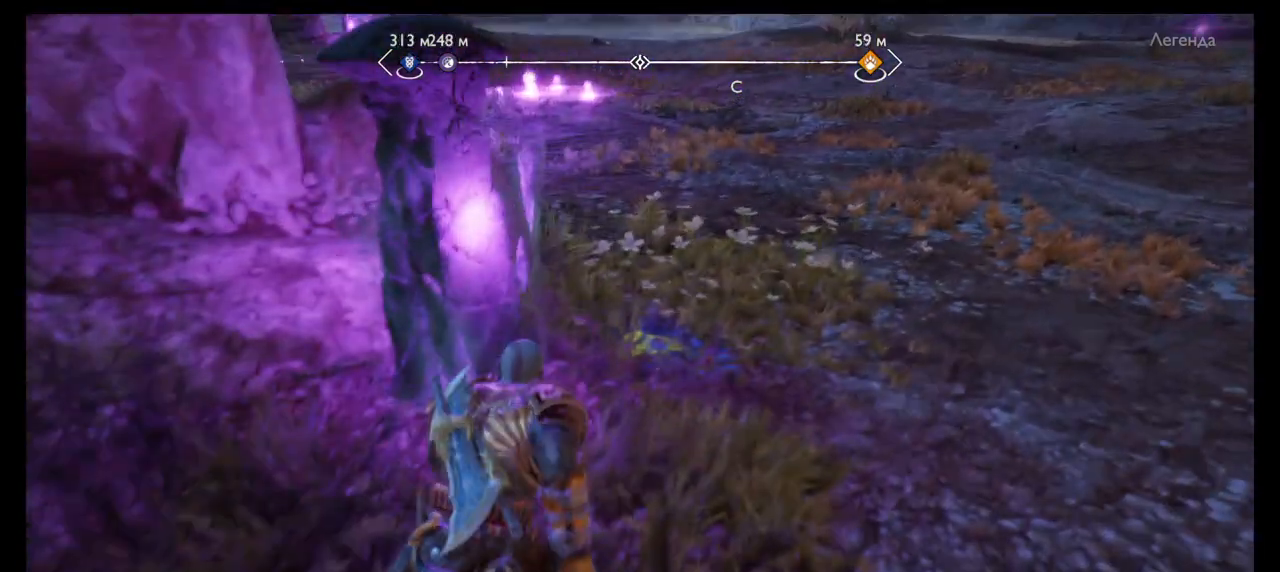
{"buttons": [], "left_stick": "left", "right_stick": "center", "events": [[167, "left_stick", "up-left"], [267, "R2", "up"], [267, "left_stick", "left"], [334, "R2", "down"], [467, "R2", "up"]]}
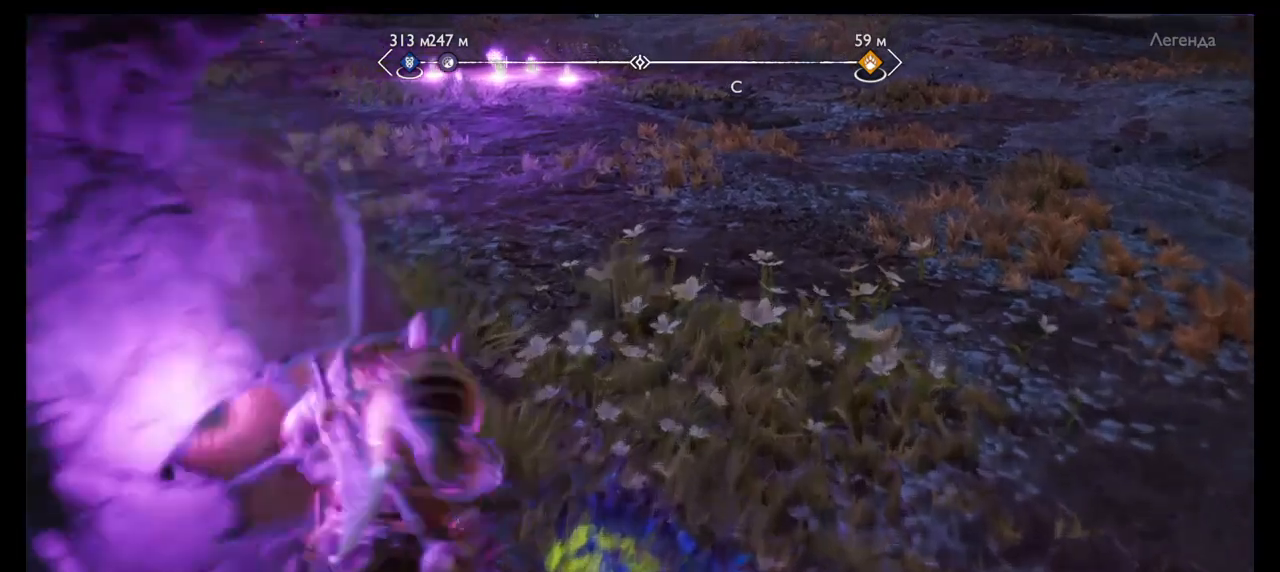
{"buttons": [], "left_stick": "left", "right_stick": "center", "events": [[100, "R2", "down"], [300, "R2", "up"], [333, "R2", "down"], [467, "R2", "up"]]}
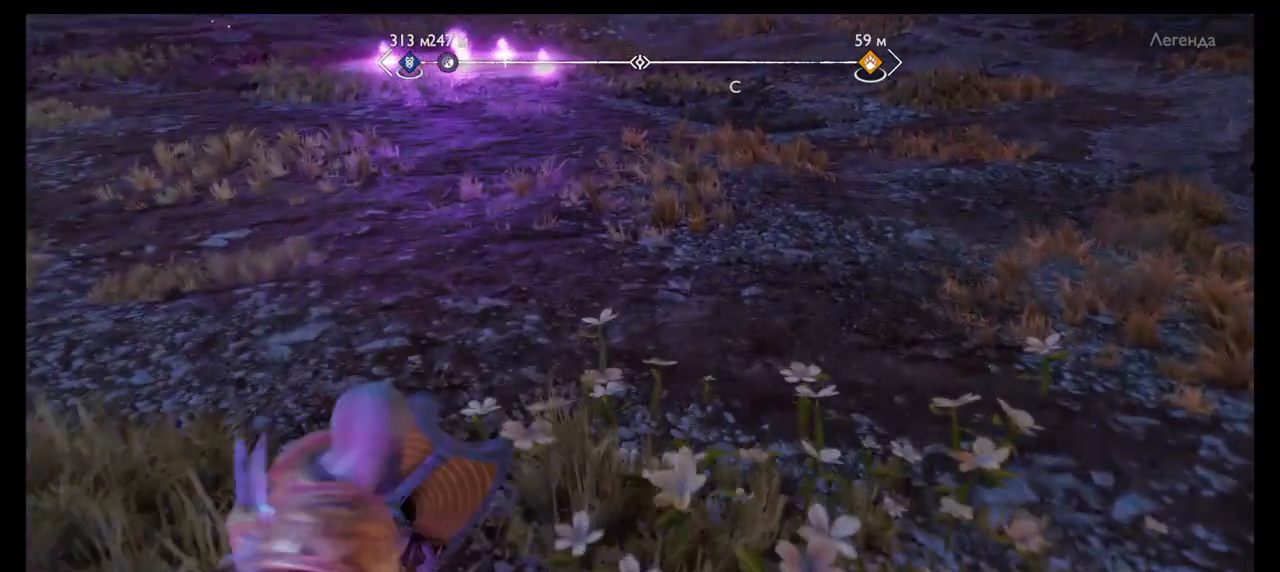
{"buttons": [], "left_stick": "down-left", "right_stick": "up-left", "events": [[300, "right_stick", "left"], [367, "left_stick", "down"], [434, "left_stick", "down-left"], [434, "right_stick", "up-left"]]}
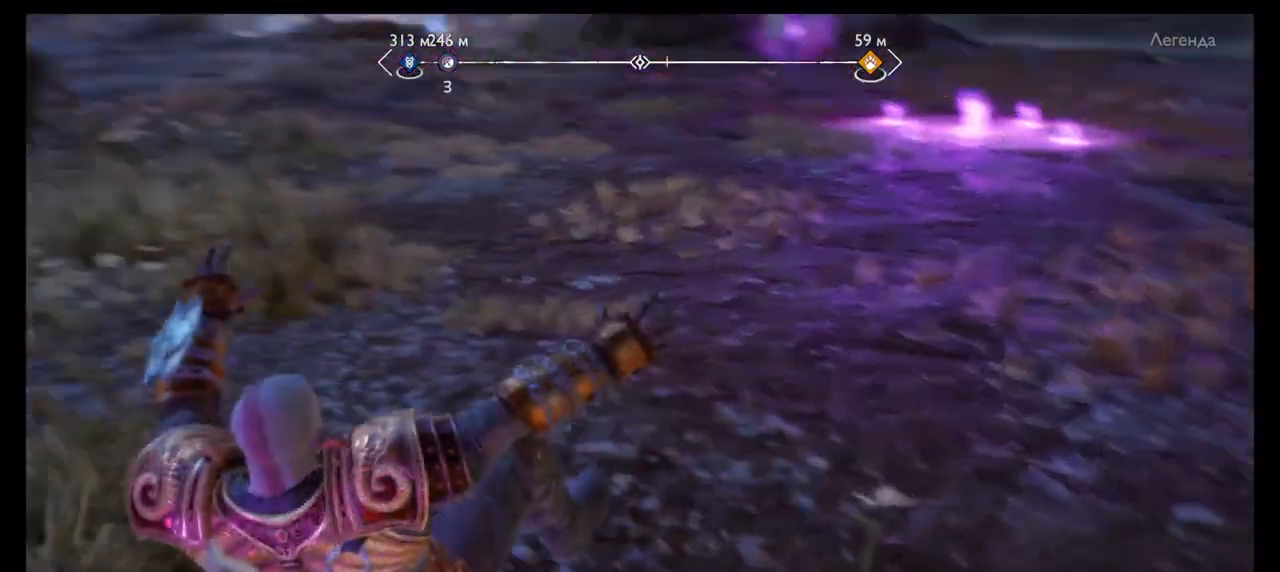
{"buttons": [], "left_stick": "down-left", "right_stick": "center", "events": [[301, "left_stick", "down"], [334, "right_stick", "center"], [401, "left_stick", "down-left"]]}
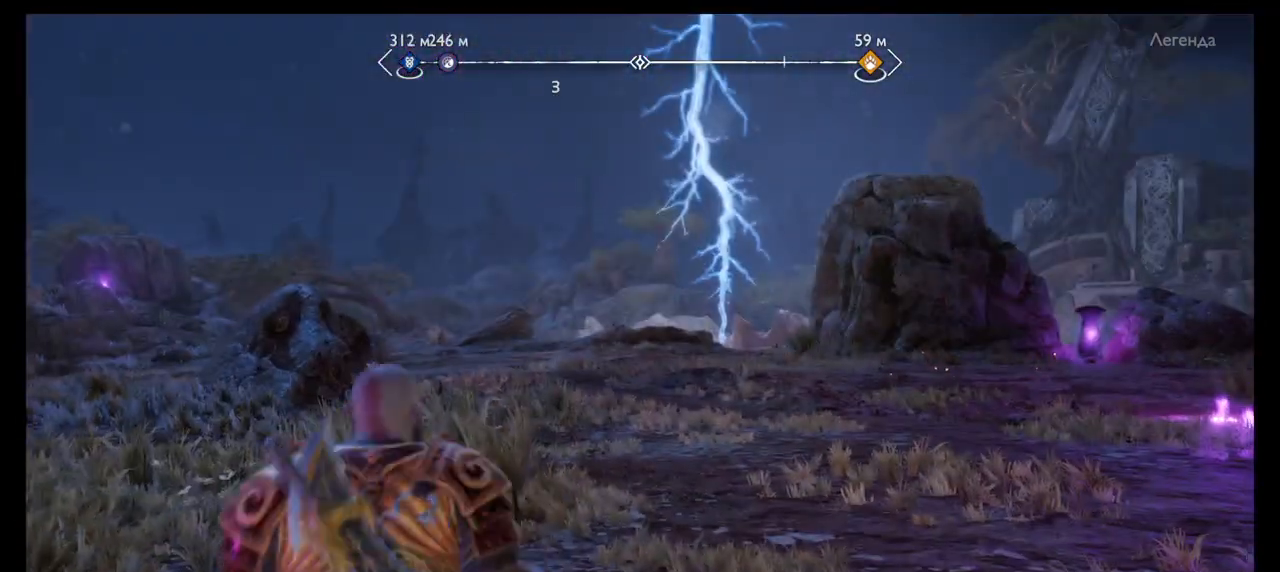
{"buttons": [], "left_stick": "down-left", "right_stick": "center", "events": []}
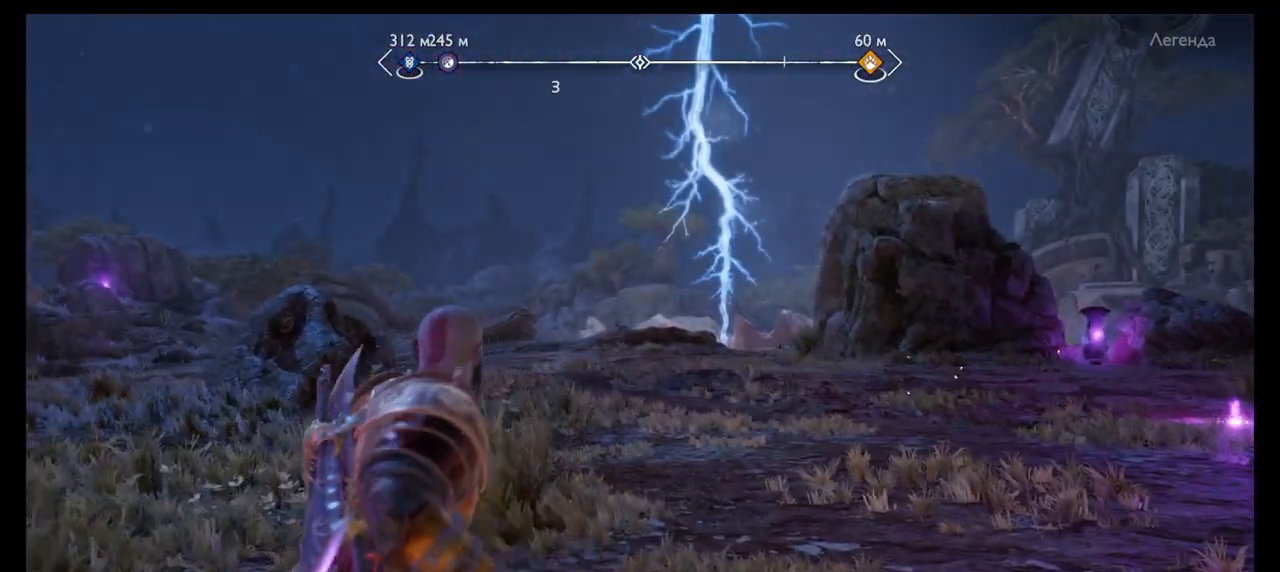
{"buttons": [], "left_stick": "down-left", "right_stick": "center", "events": [[166, "right_stick", "down"], [233, "right_stick", "center"]]}
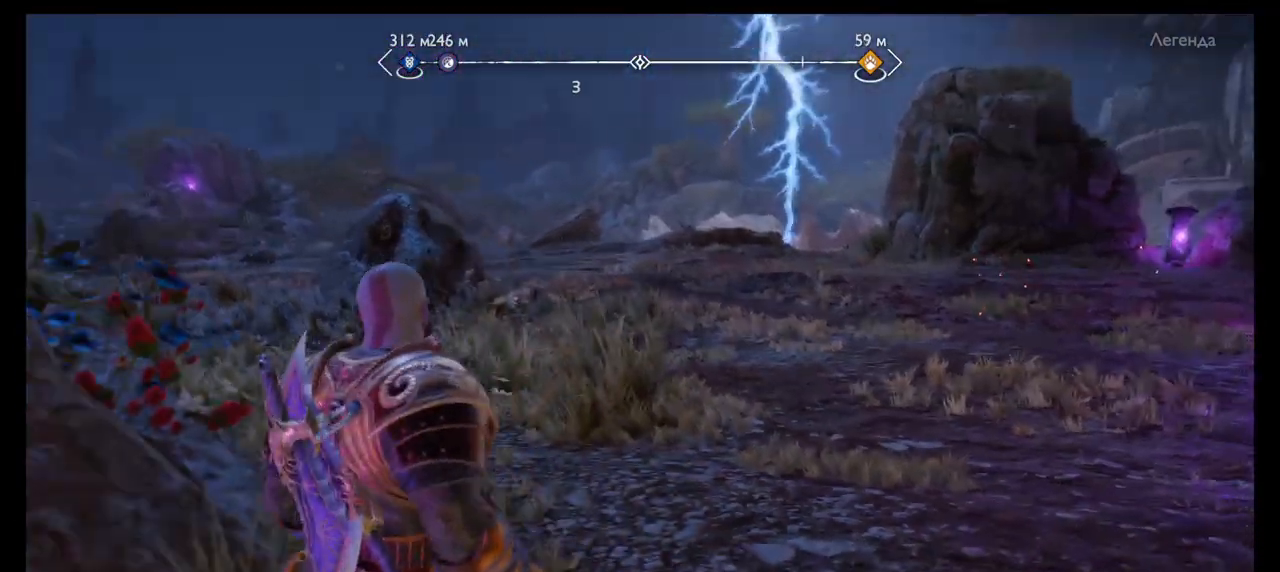
{"buttons": [], "left_stick": "down-left", "right_stick": "center", "events": [[133, "L1", "down"], [167, "L1", "up"], [234, "left_stick", "center"], [500, "left_stick", "down-left"]]}
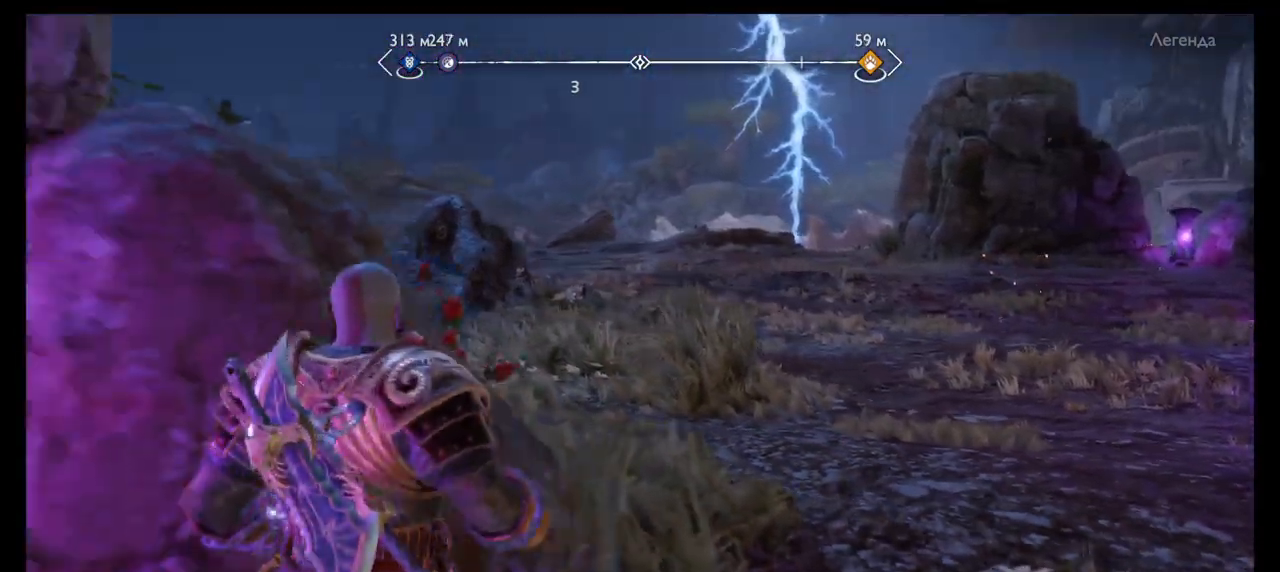
{"buttons": [], "left_stick": "left", "right_stick": "center", "events": [[234, "left_stick", "left"]]}
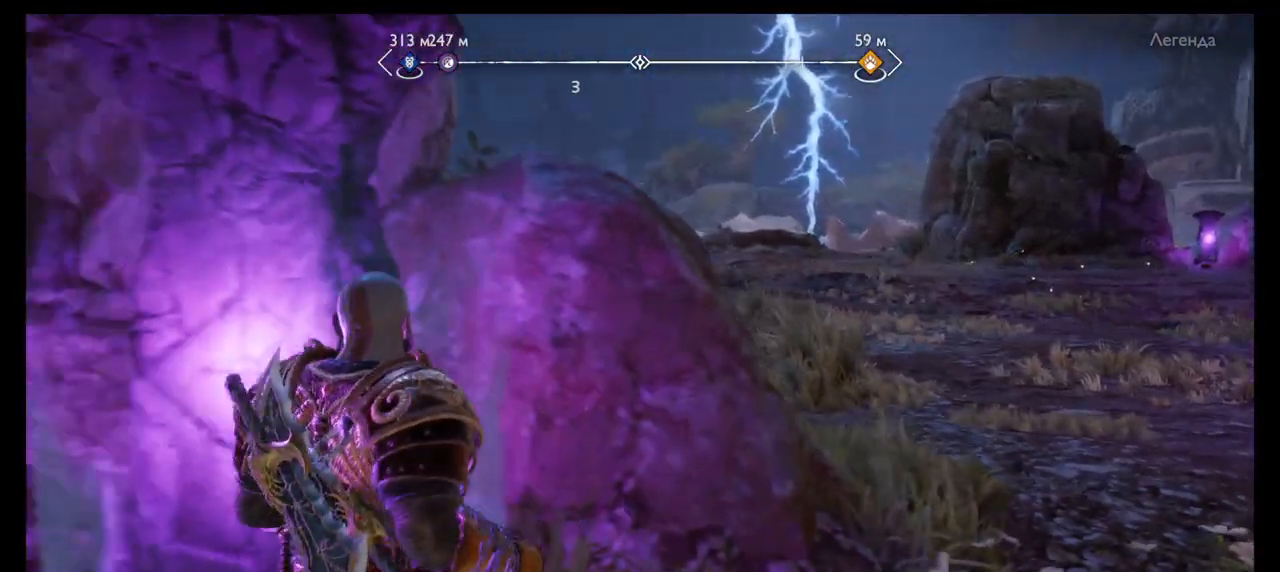
{"buttons": [], "left_stick": "center", "right_stick": "center", "events": [[133, "left_stick", "center"]]}
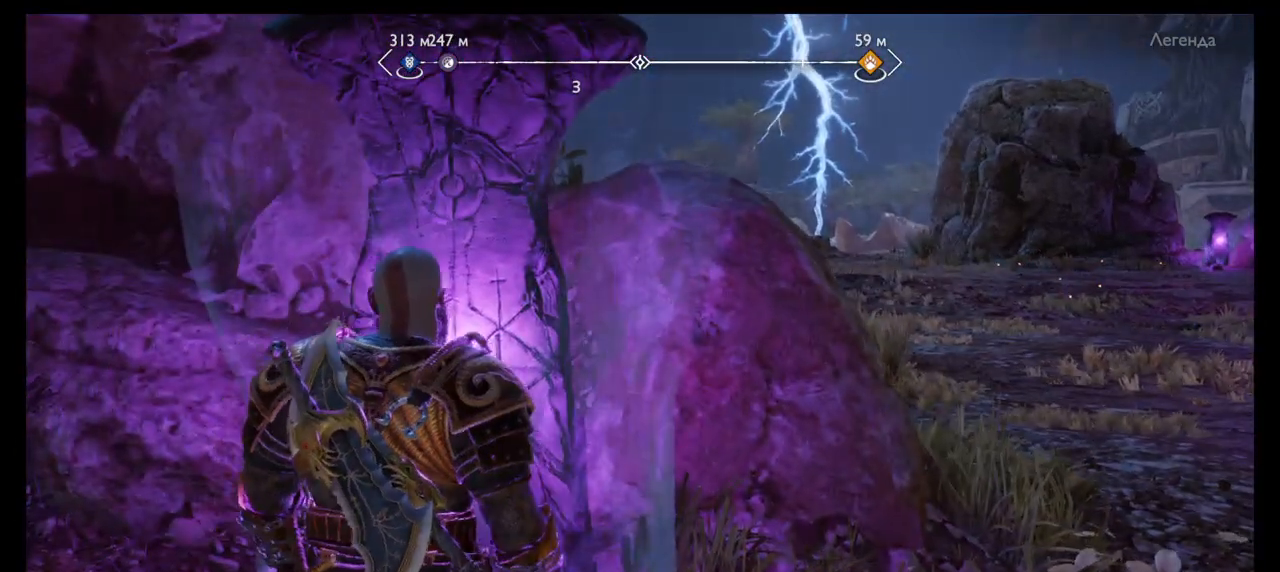
{"buttons": ["CIRCLE"], "left_stick": "center", "right_stick": "center", "events": [[500, "CIRCLE", "down"]]}
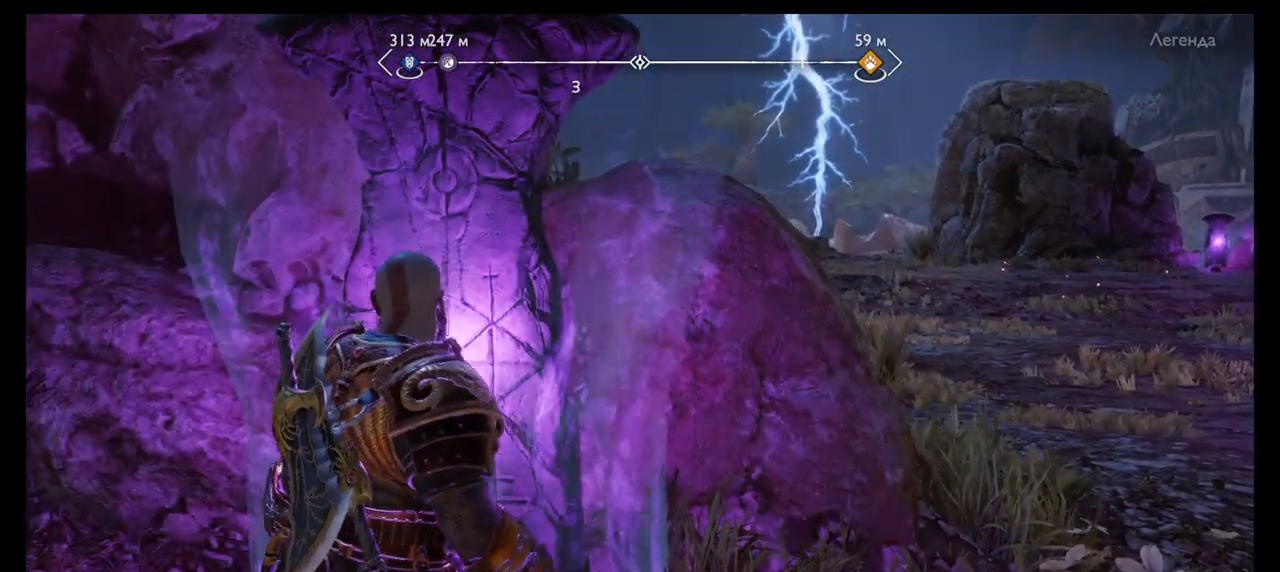
{"buttons": [], "left_stick": "center", "right_stick": "center", "events": [[33, "CIRCLE", "up"], [267, "CIRCLE", "down"], [500, "CIRCLE", "up"]]}
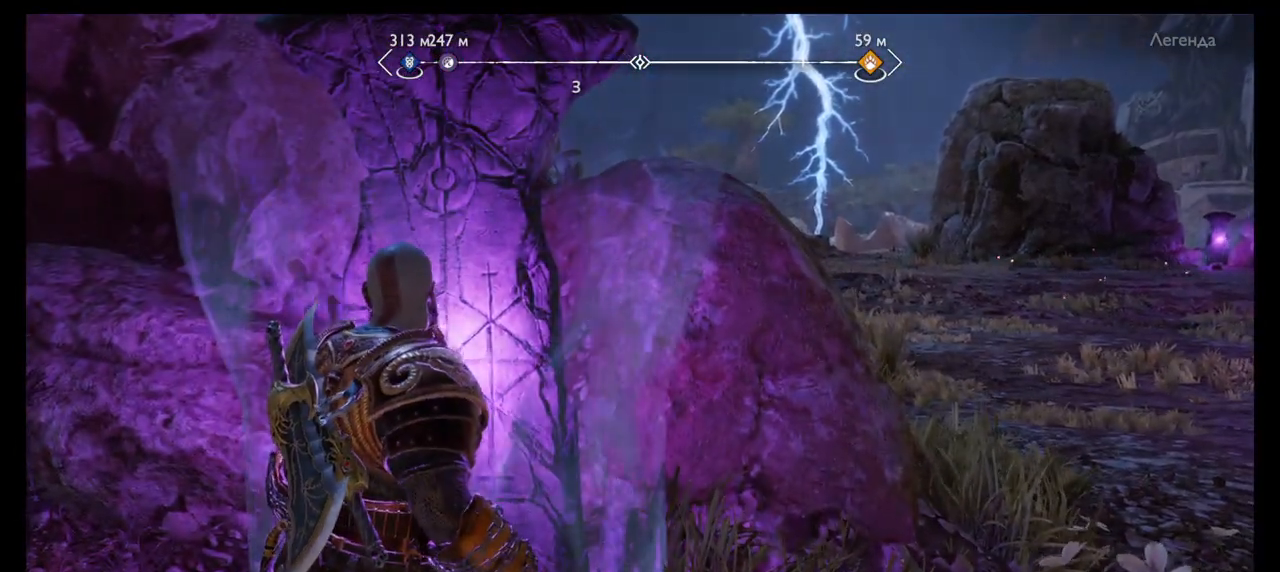
{"buttons": ["L2"], "left_stick": "center", "right_stick": "center", "events": [[201, "right_stick", "up"], [334, "L2", "down"], [434, "R1", "down"], [468, "R1", "up"], [468, "right_stick", "center"]]}
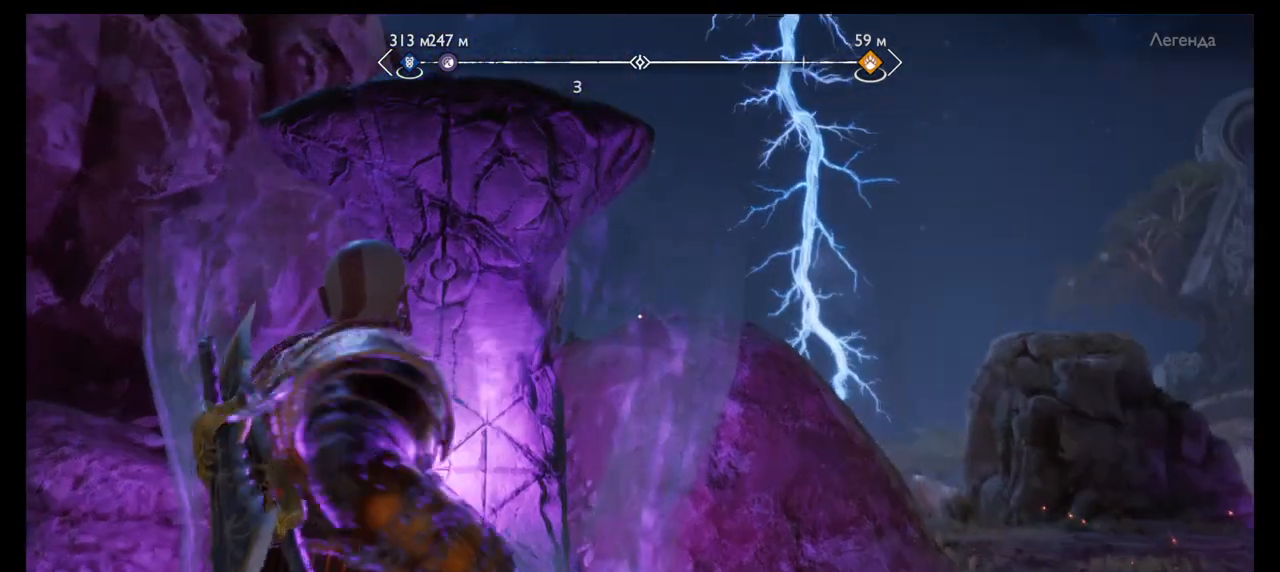
{"buttons": ["L2"], "left_stick": "center", "right_stick": "center", "events": [[33, "R1", "down"], [133, "R1", "up"], [200, "R1", "down"], [300, "R1", "up"], [367, "R1", "down"], [467, "R1", "up"]]}
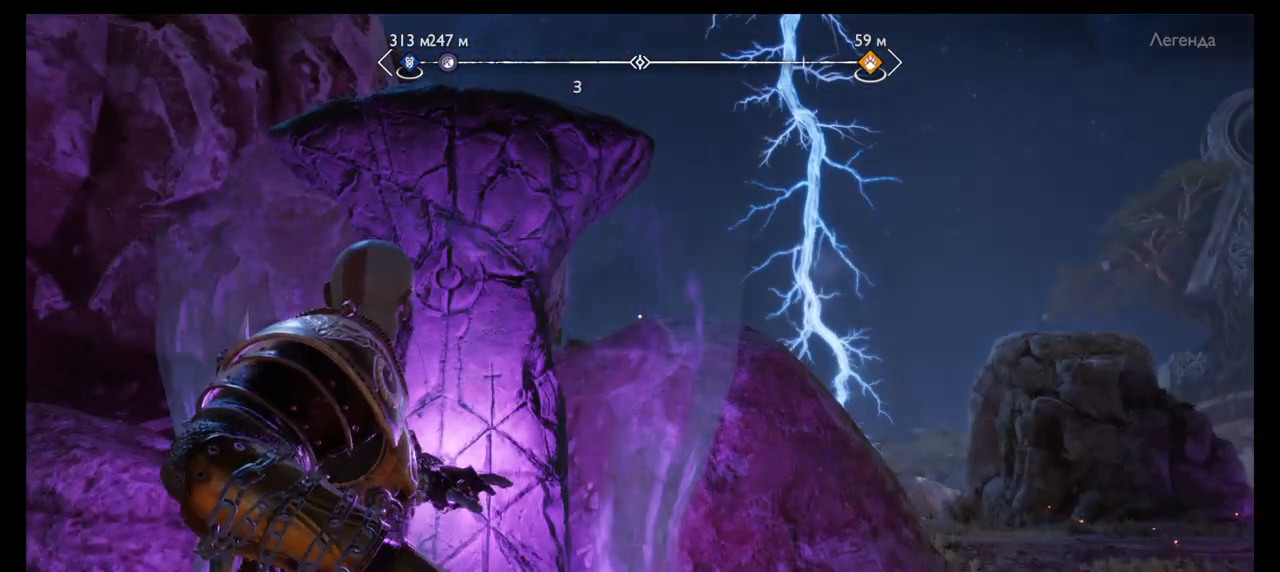
{"buttons": ["TRIANGLE", "L2", "R1"], "left_stick": "center", "right_stick": "center", "events": [[66, "R1", "down"], [166, "R1", "up"], [233, "R1", "down"], [433, "TRIANGLE", "down"]]}
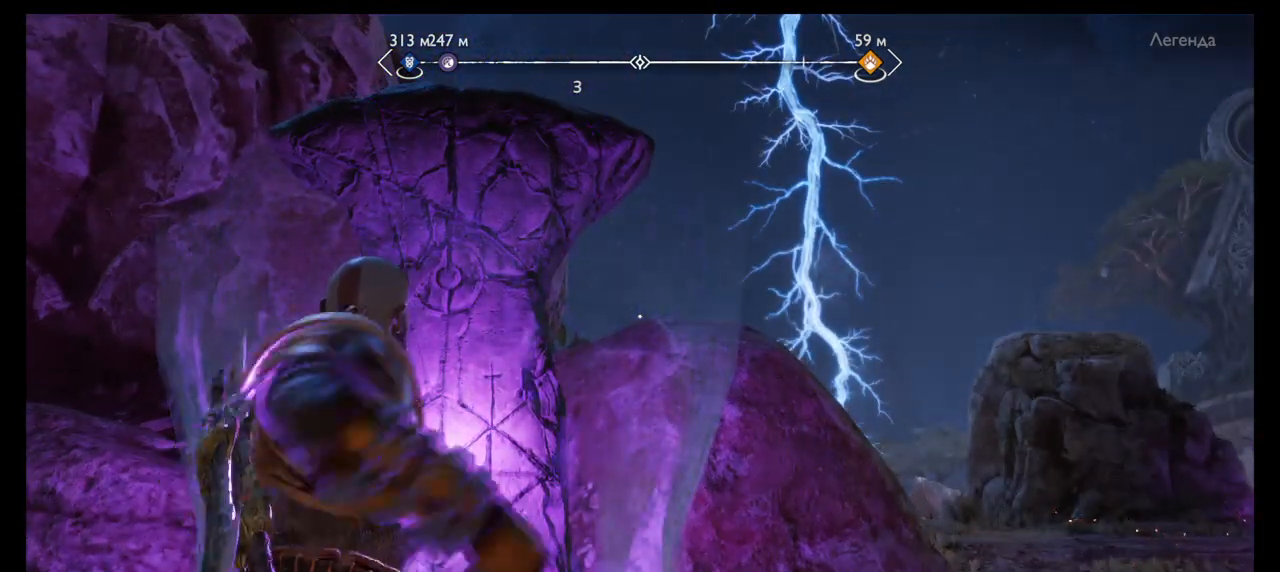
{"buttons": ["L2"], "left_stick": "center", "right_stick": "center", "events": [[33, "R1", "up"], [100, "TRIANGLE", "up"]]}
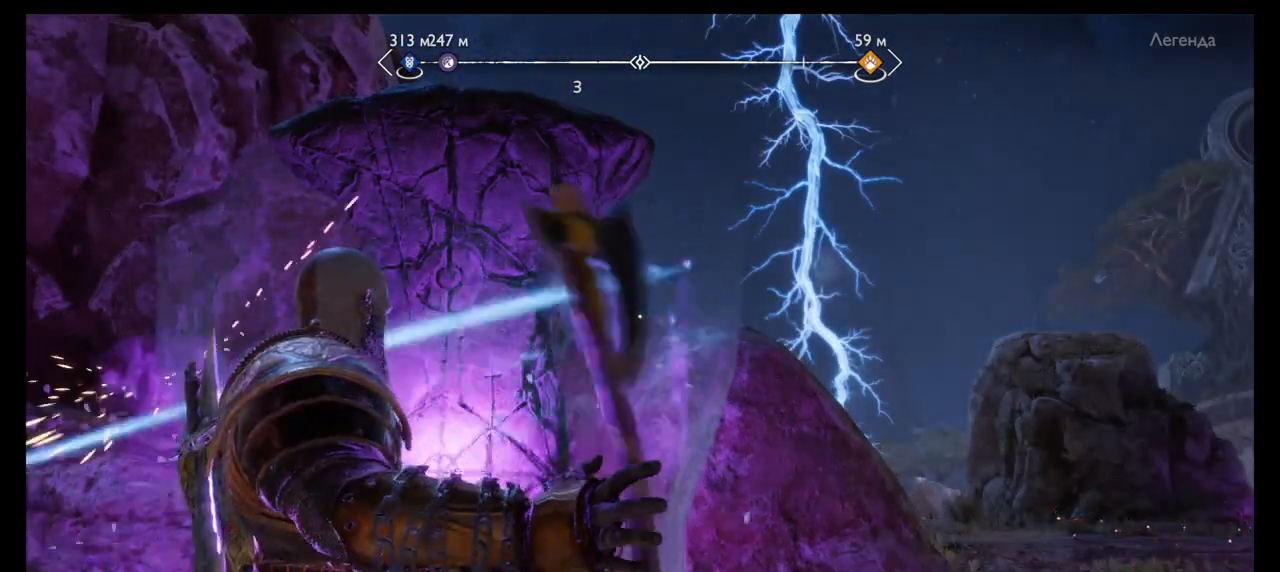
{"buttons": ["L2"], "left_stick": "center", "right_stick": "center", "events": []}
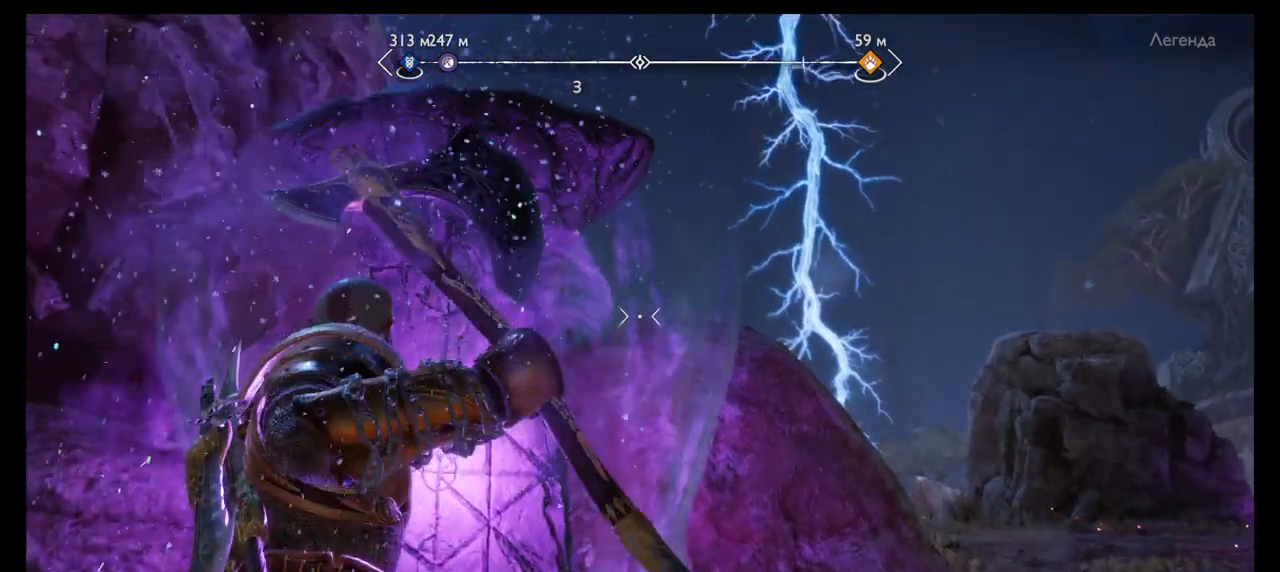
{"buttons": ["L2"], "left_stick": "center", "right_stick": "center", "events": []}
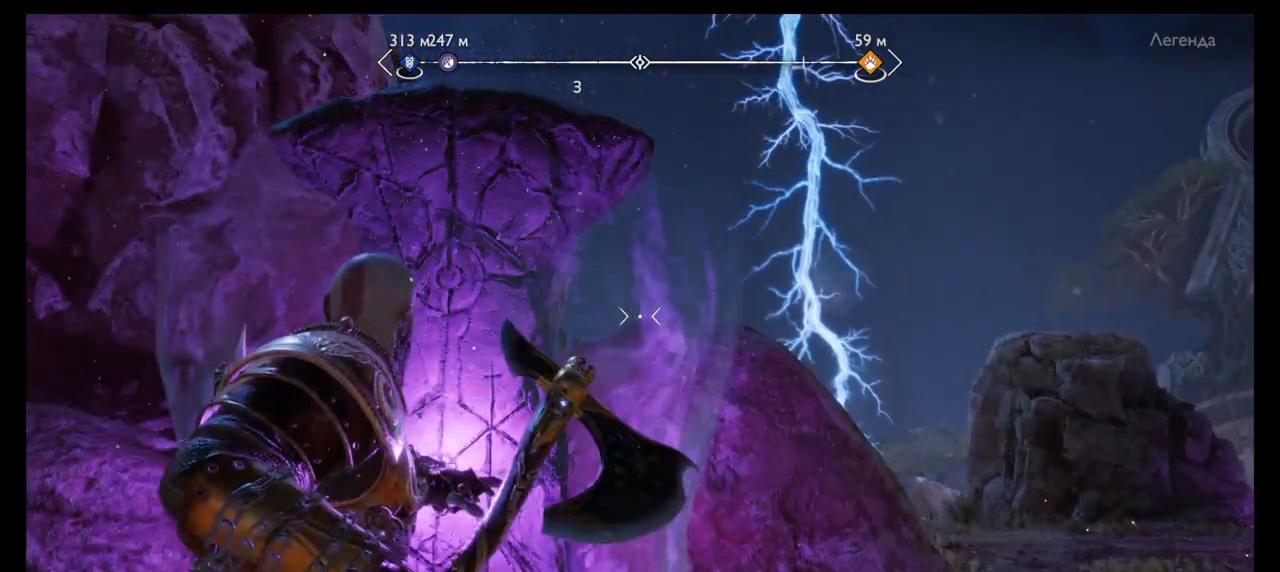
{"buttons": ["L2"], "left_stick": "center", "right_stick": "center", "events": []}
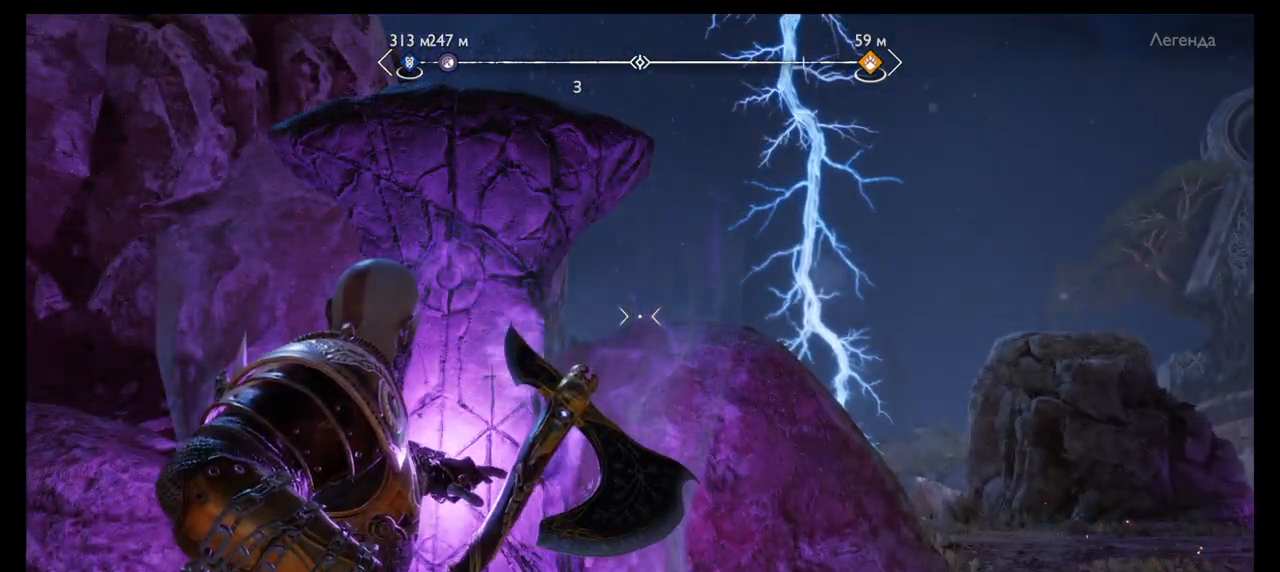
{"buttons": [], "left_stick": "center", "right_stick": "center", "events": [[500, "L2", "up"]]}